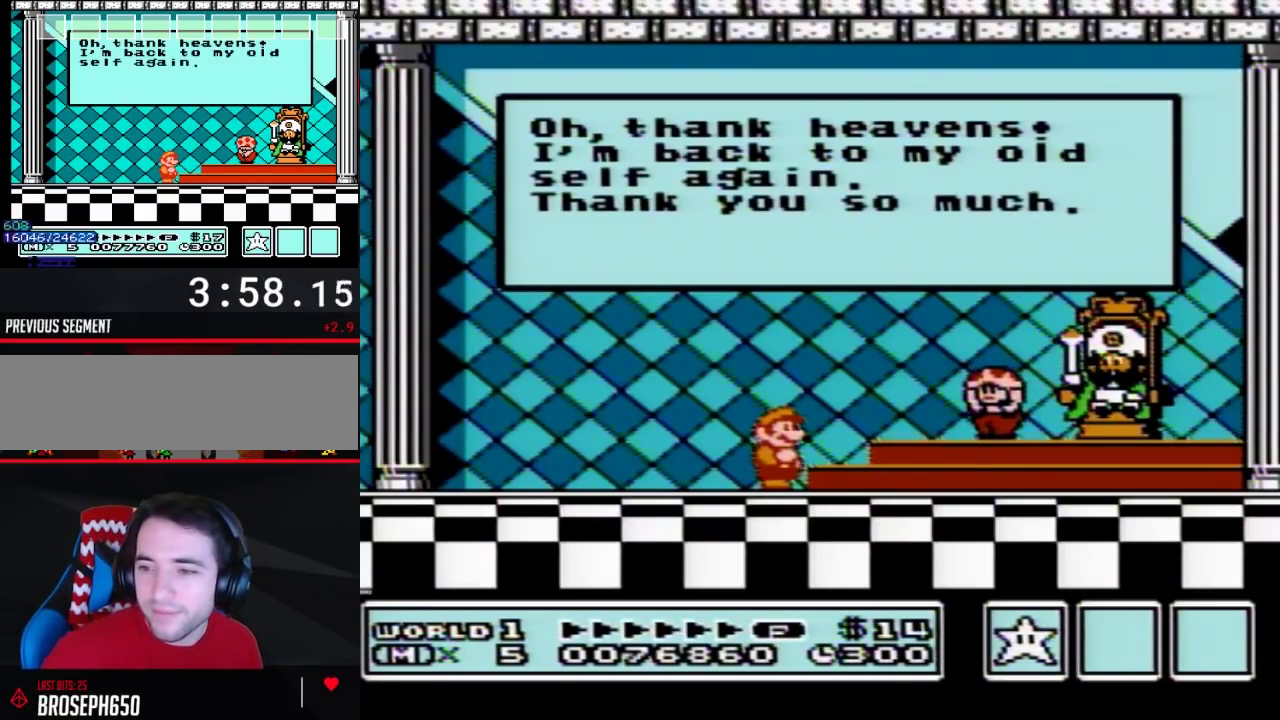
Gameplay with a controller (Nintendo layout); each line is a JSON object with the inputs held at the frame after it. "events" lists button and stick changes between this image and that frame as [ms after this image, input, new state], when the widget could be followed in between. Not read: L3 R3.
{"buttons": ["A"], "events": [[67, "A", "down"], [167, "A", "up"], [267, "A", "down"], [350, "A", "up"], [450, "A", "down"]]}
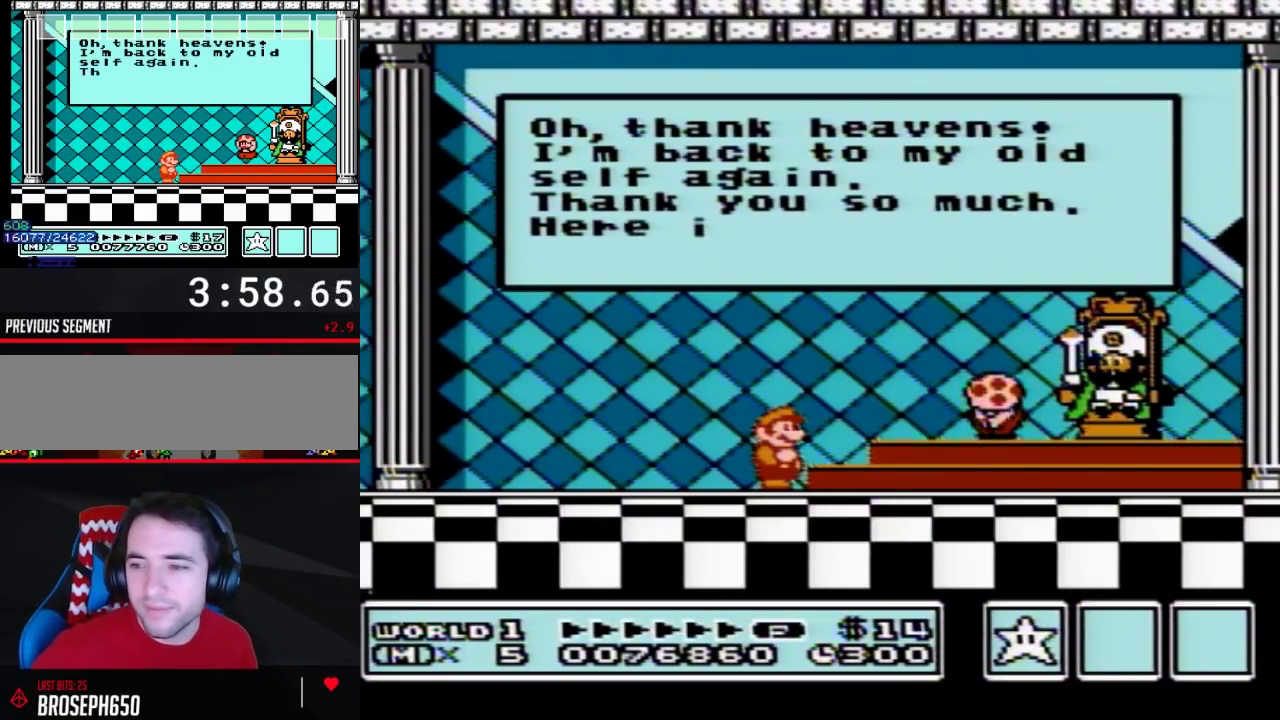
{"buttons": [], "events": [[33, "A", "up"], [267, "A", "down"], [317, "A", "up"]]}
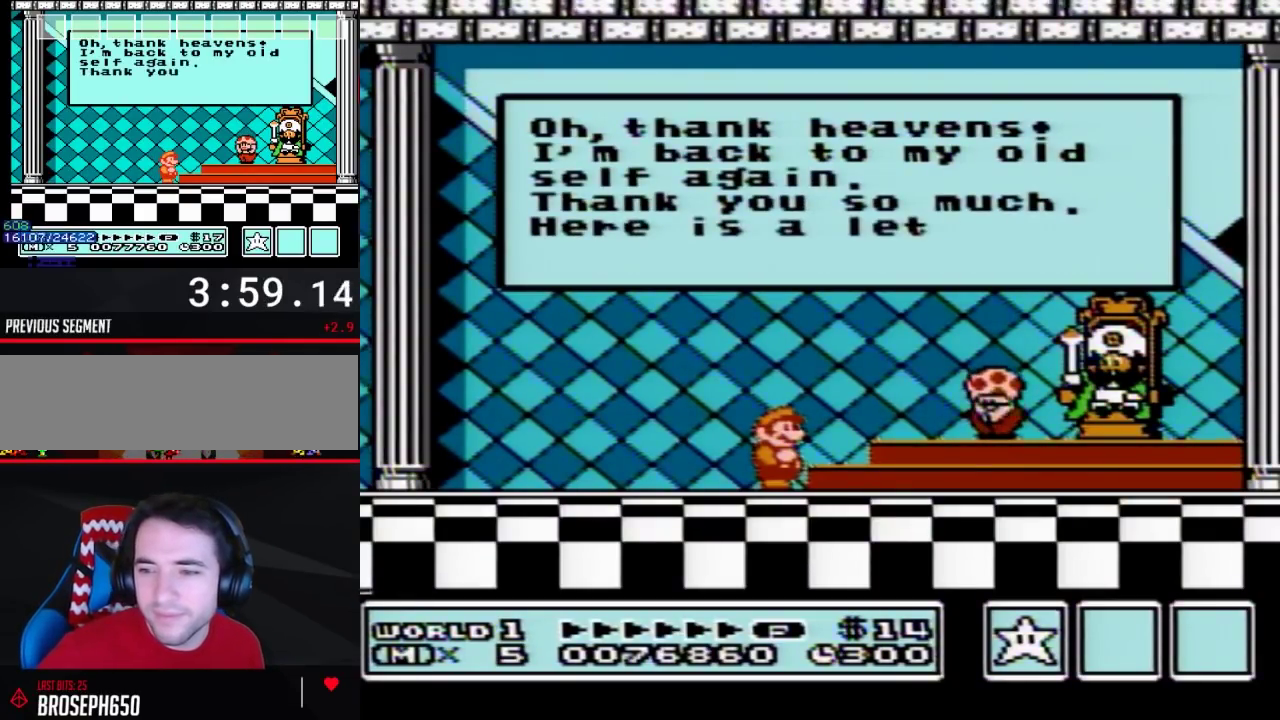
{"buttons": [], "events": [[17, "A", "down"], [100, "A", "up"], [200, "A", "down"], [267, "A", "up"], [383, "A", "down"], [483, "A", "up"]]}
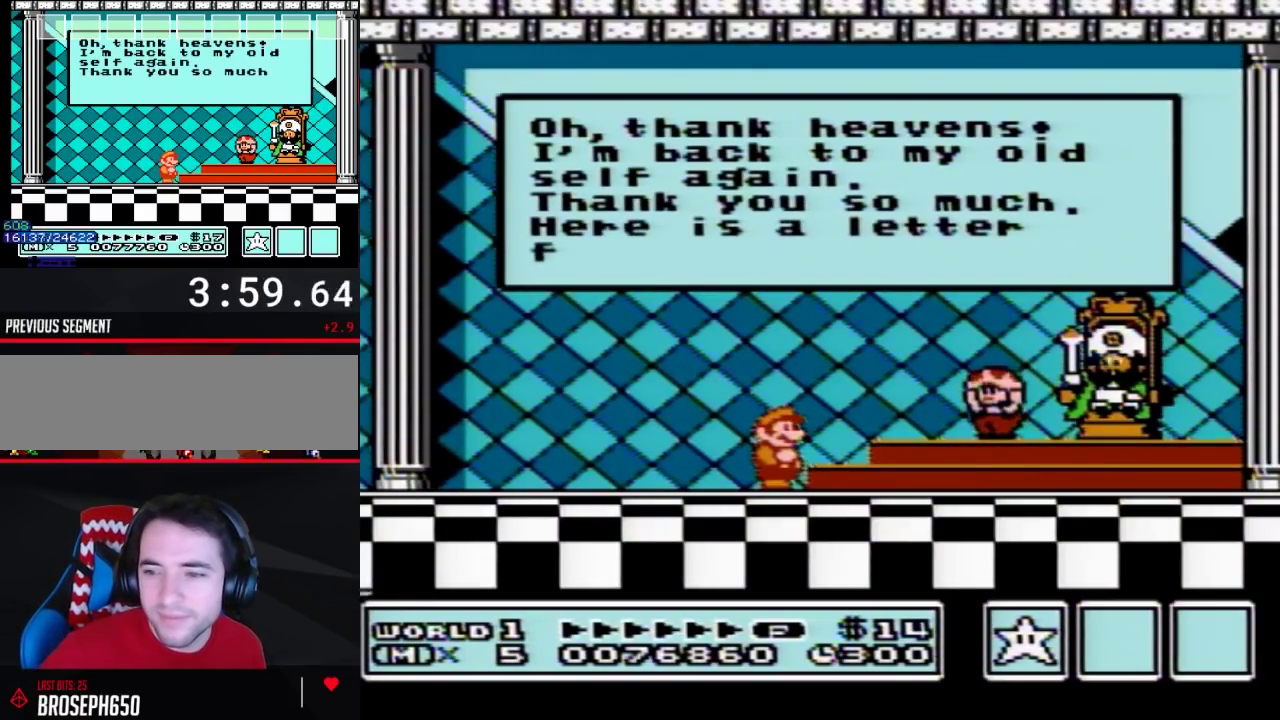
{"buttons": [], "events": [[100, "A", "down"], [267, "A", "up"], [350, "A", "down"], [483, "A", "up"]]}
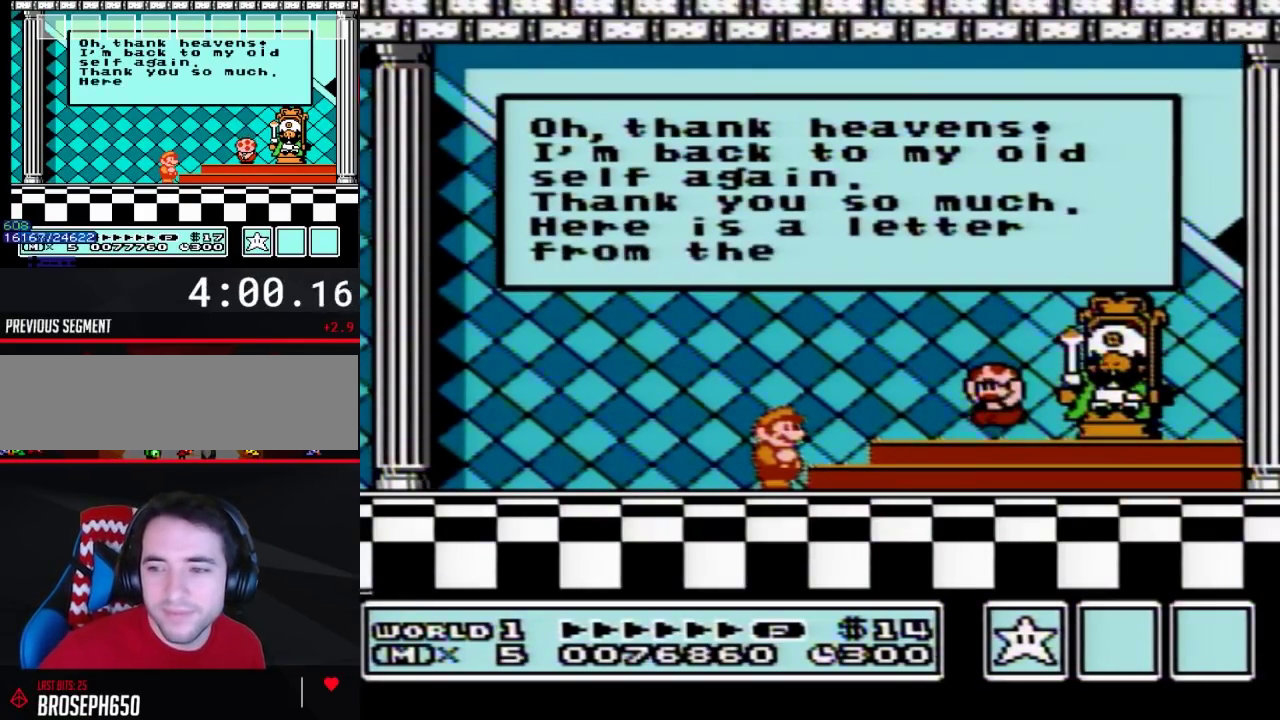
{"buttons": [], "events": [[83, "A", "down"], [167, "A", "up"], [283, "A", "down"], [383, "A", "up"]]}
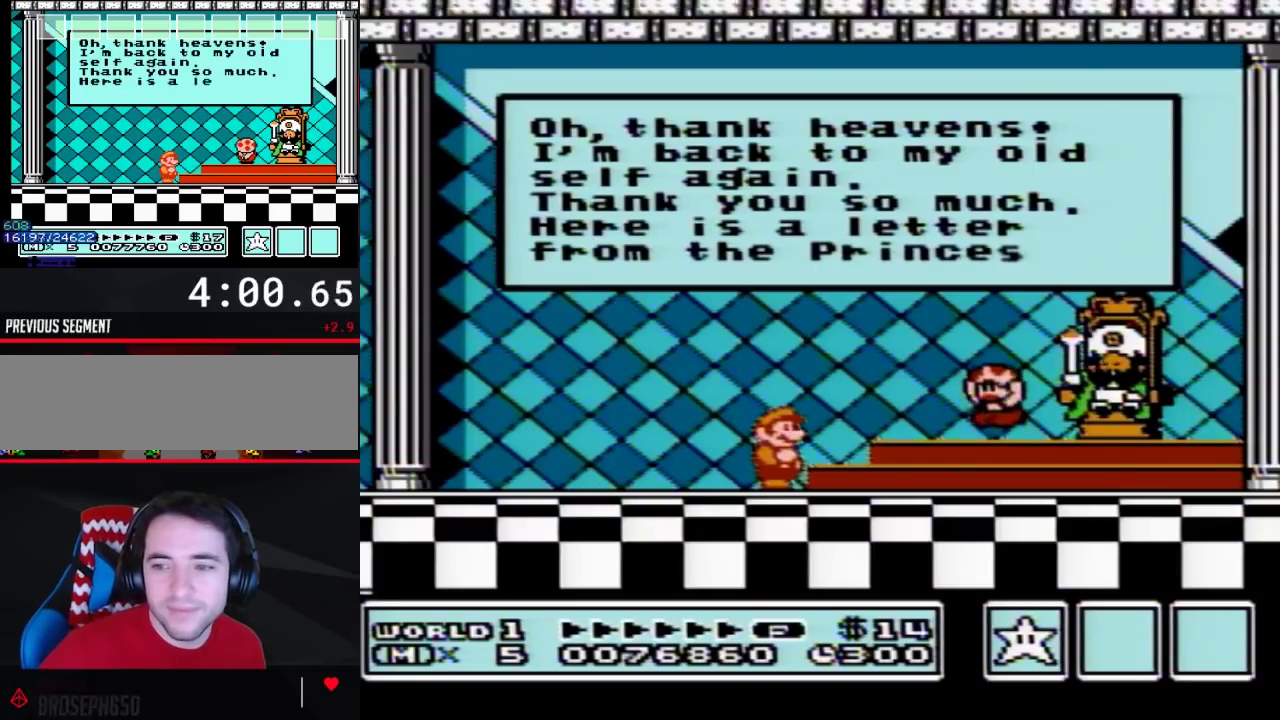
{"buttons": [], "events": [[33, "A", "down"], [200, "A", "up"]]}
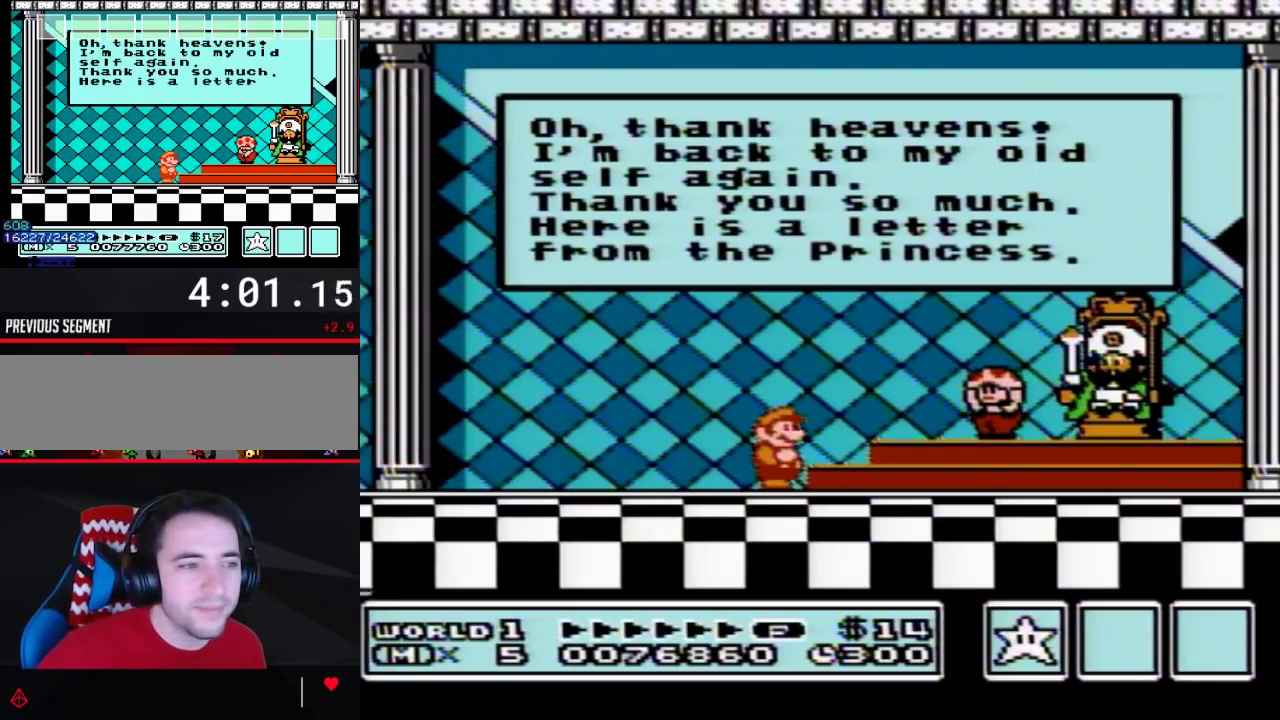
{"buttons": [], "events": []}
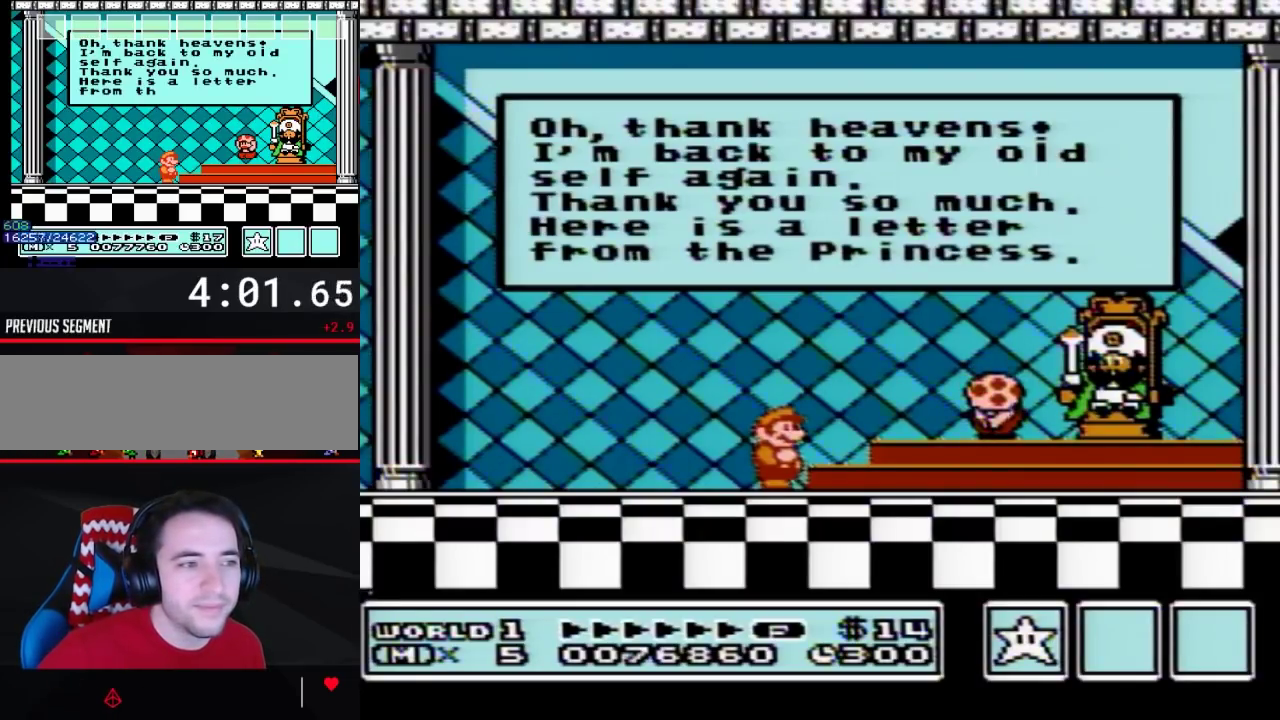
{"buttons": [], "events": []}
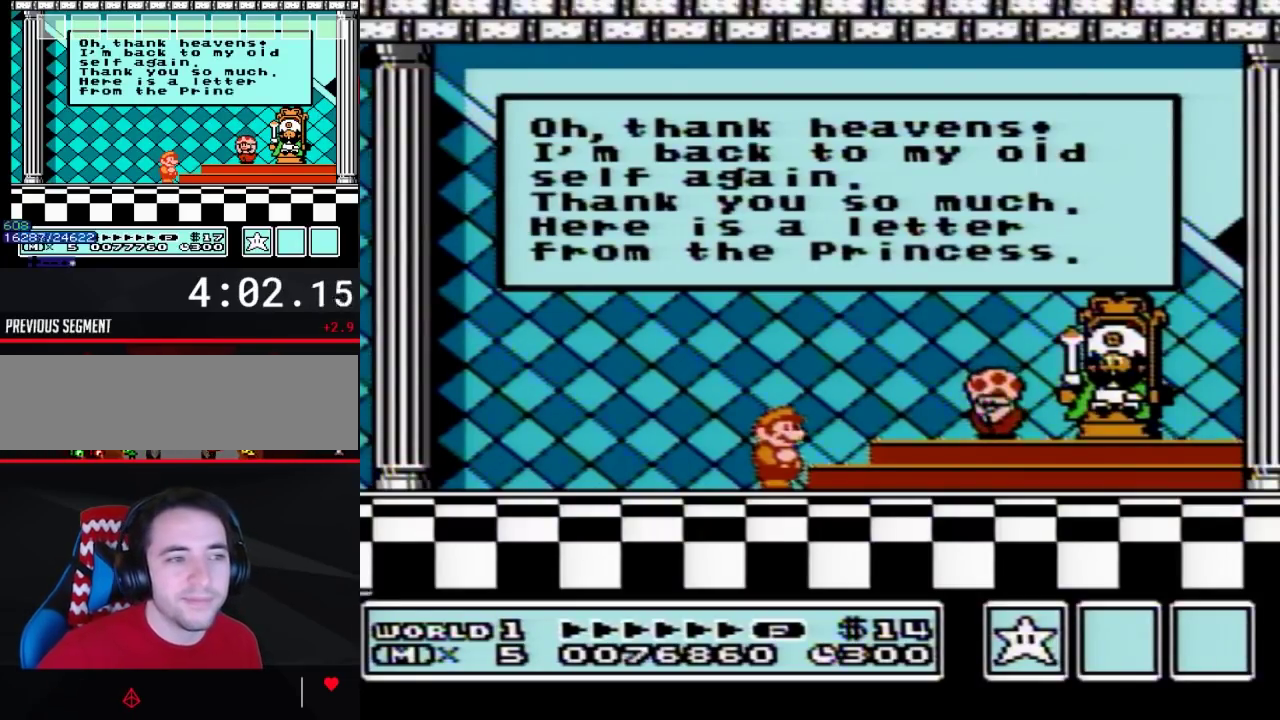
{"buttons": [], "events": []}
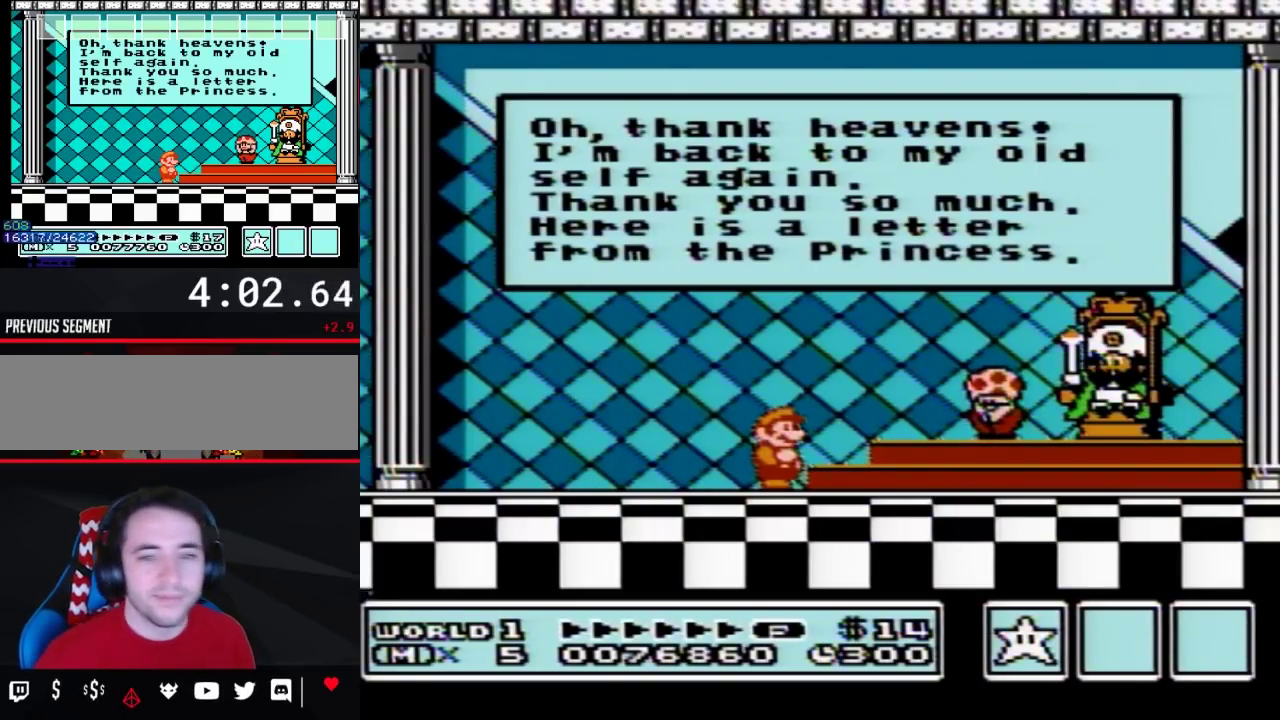
{"buttons": [], "events": []}
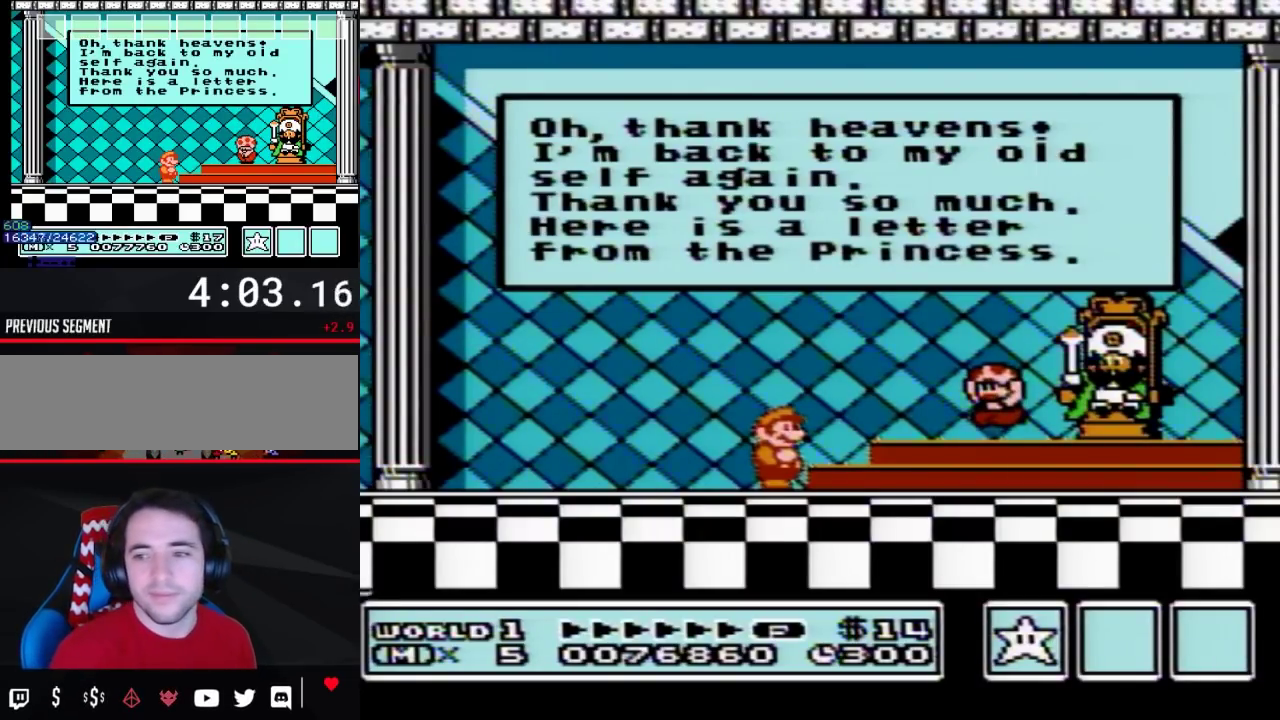
{"buttons": [], "events": []}
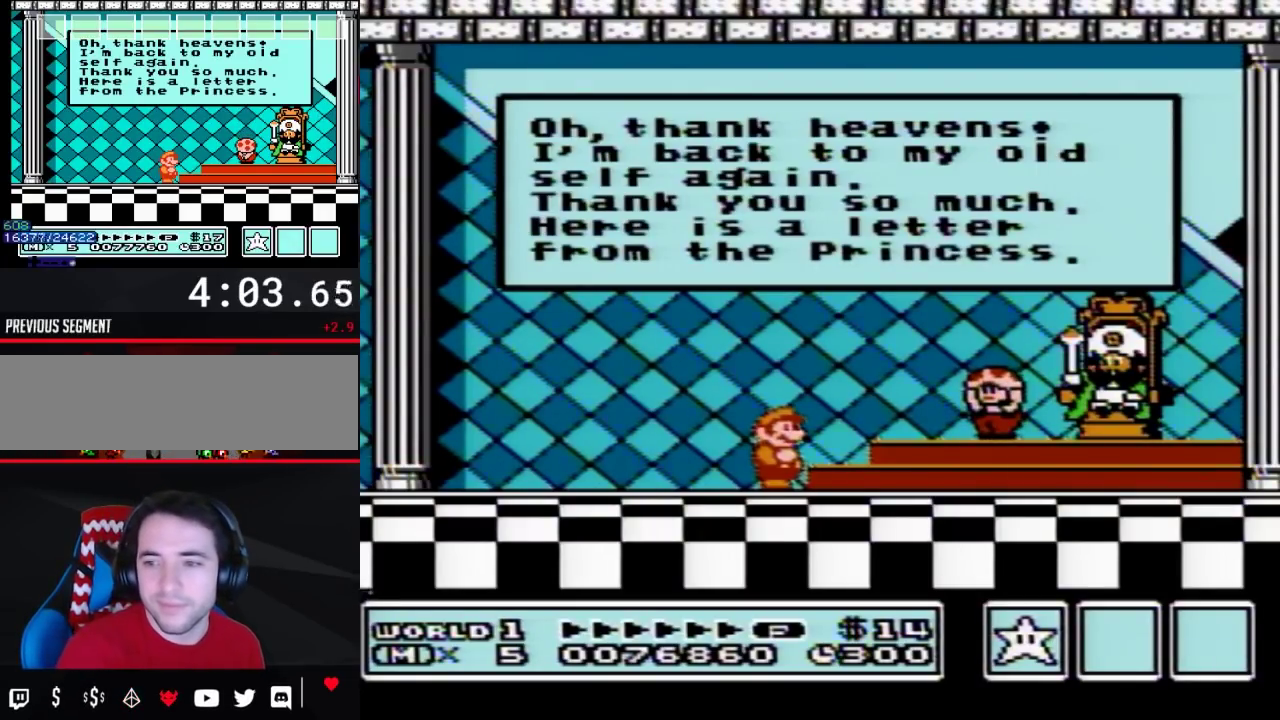
{"buttons": [], "events": []}
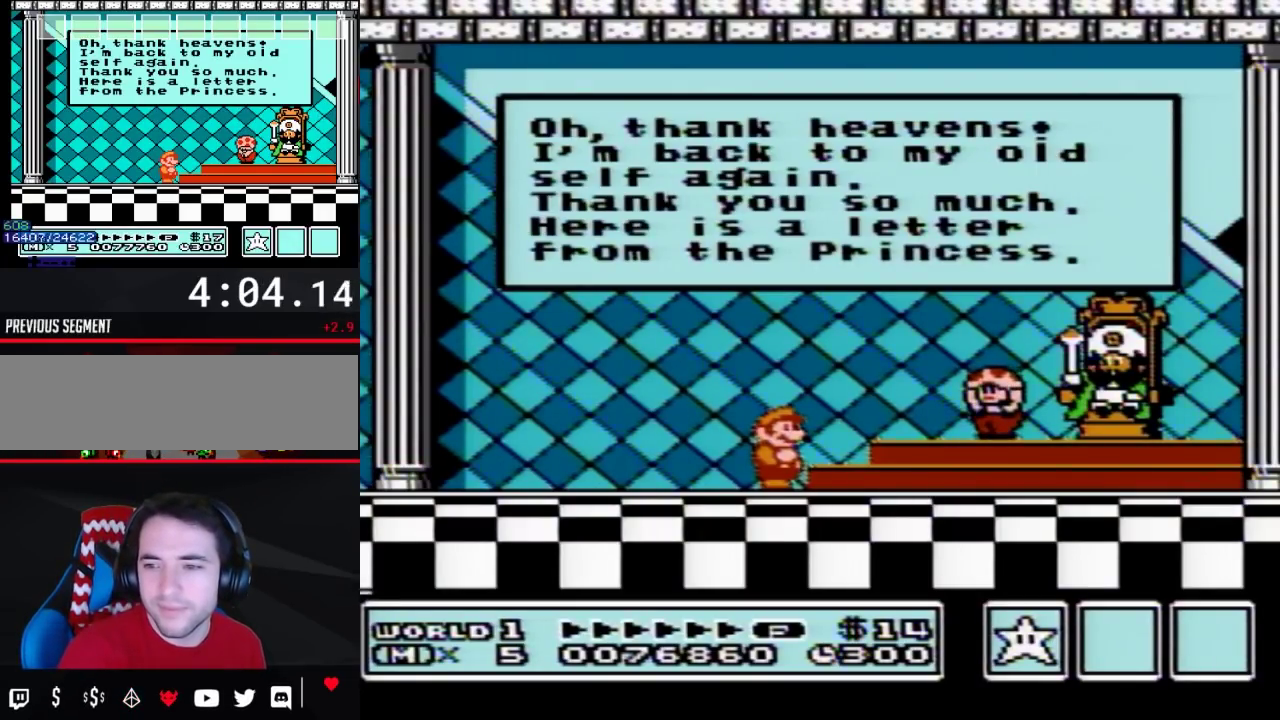
{"buttons": ["A"], "events": [[83, "A", "down"], [117, "A", "up"], [217, "A", "down"], [250, "A", "up"], [367, "A", "down"], [400, "A", "up"], [500, "A", "down"]]}
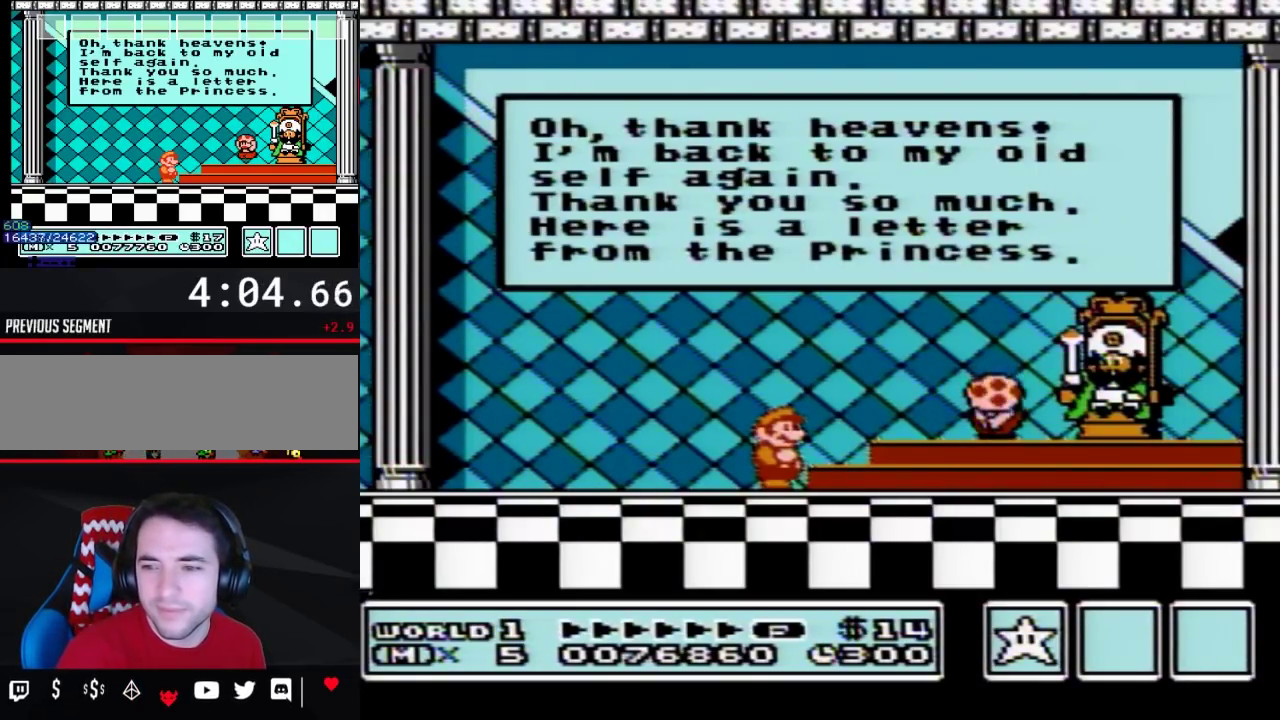
{"buttons": [], "events": [[33, "A", "up"], [117, "A", "down"], [150, "A", "up"], [400, "A", "down"], [433, "A", "up"], [467, "A", "down"], [500, "A", "up"]]}
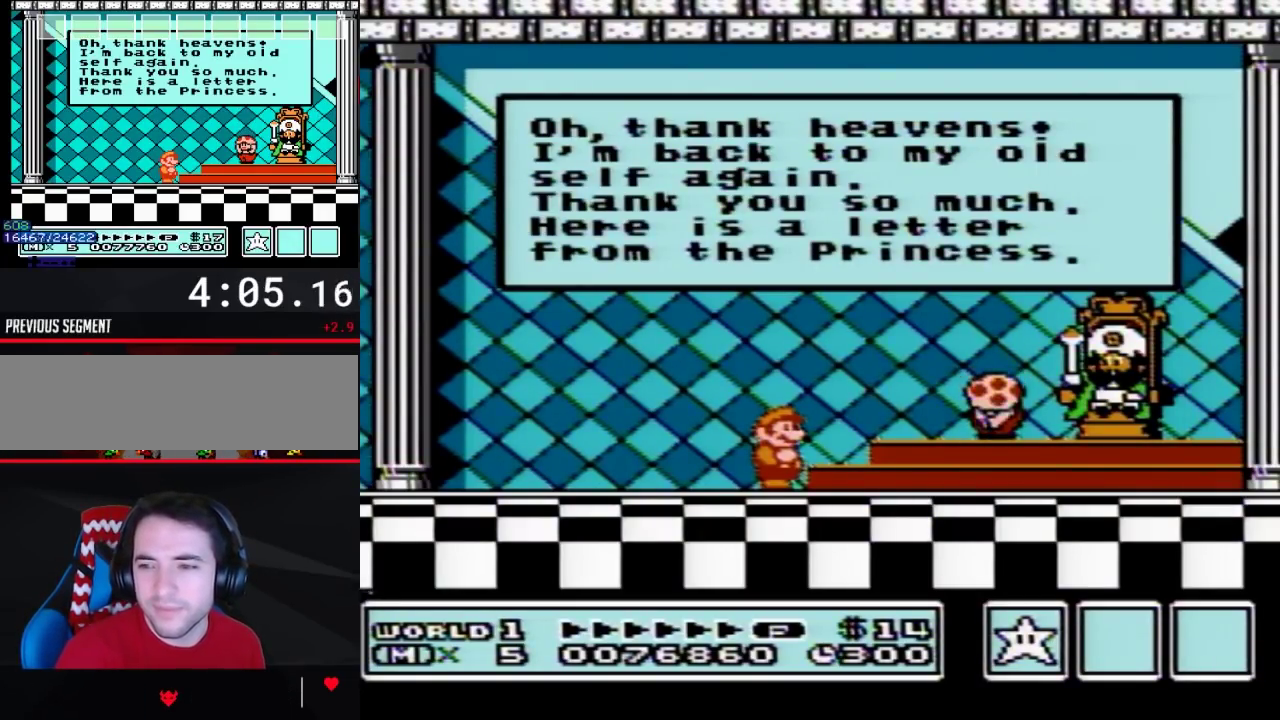
{"buttons": [], "events": []}
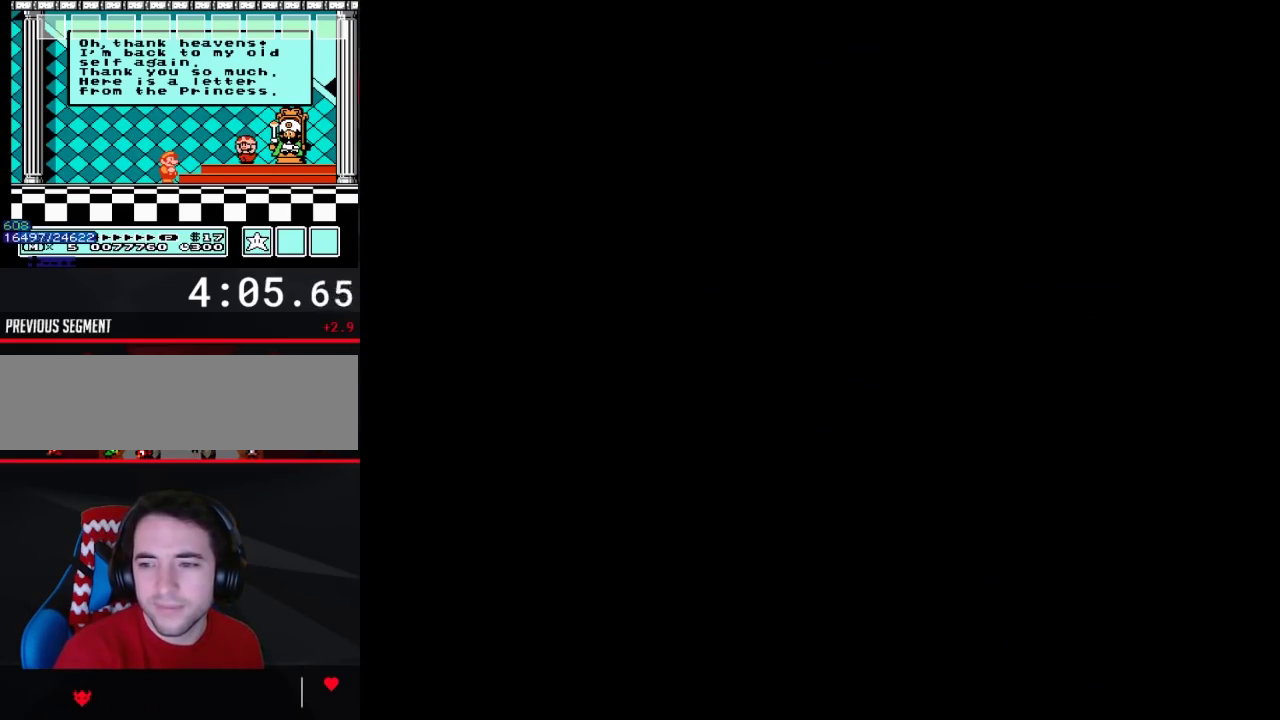
{"buttons": [], "events": []}
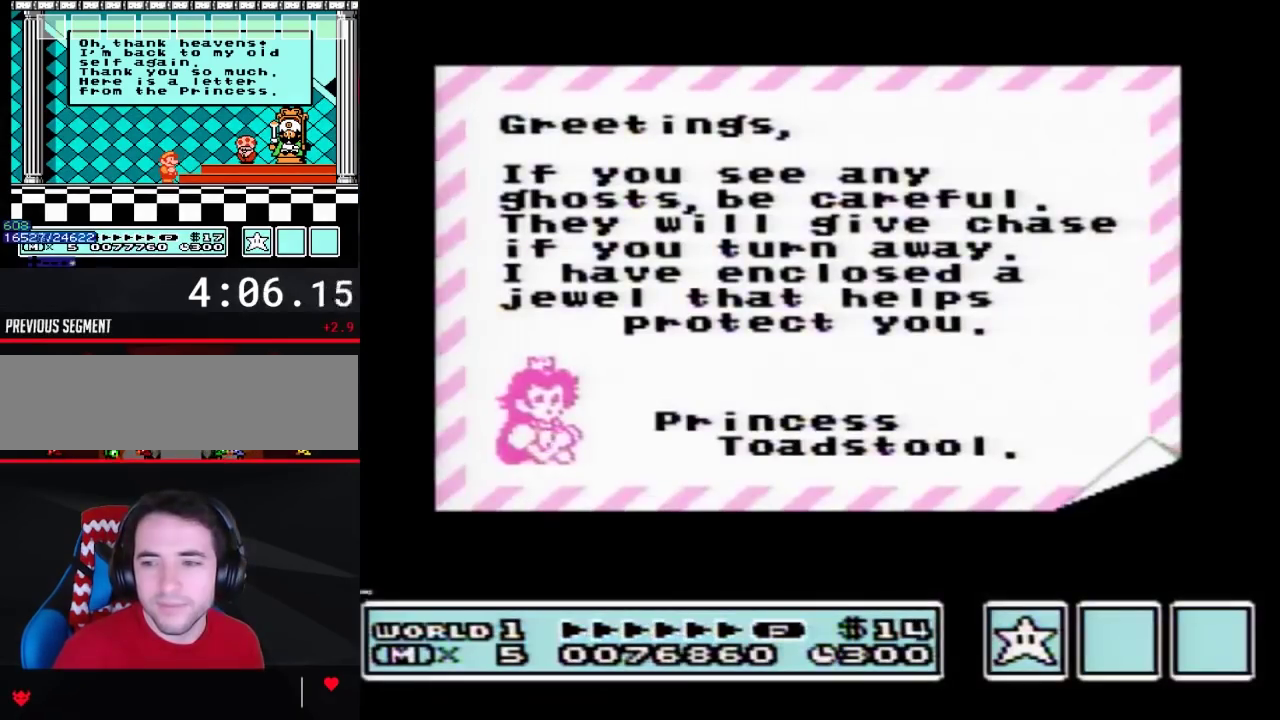
{"buttons": ["A"], "events": [[367, "A", "down"]]}
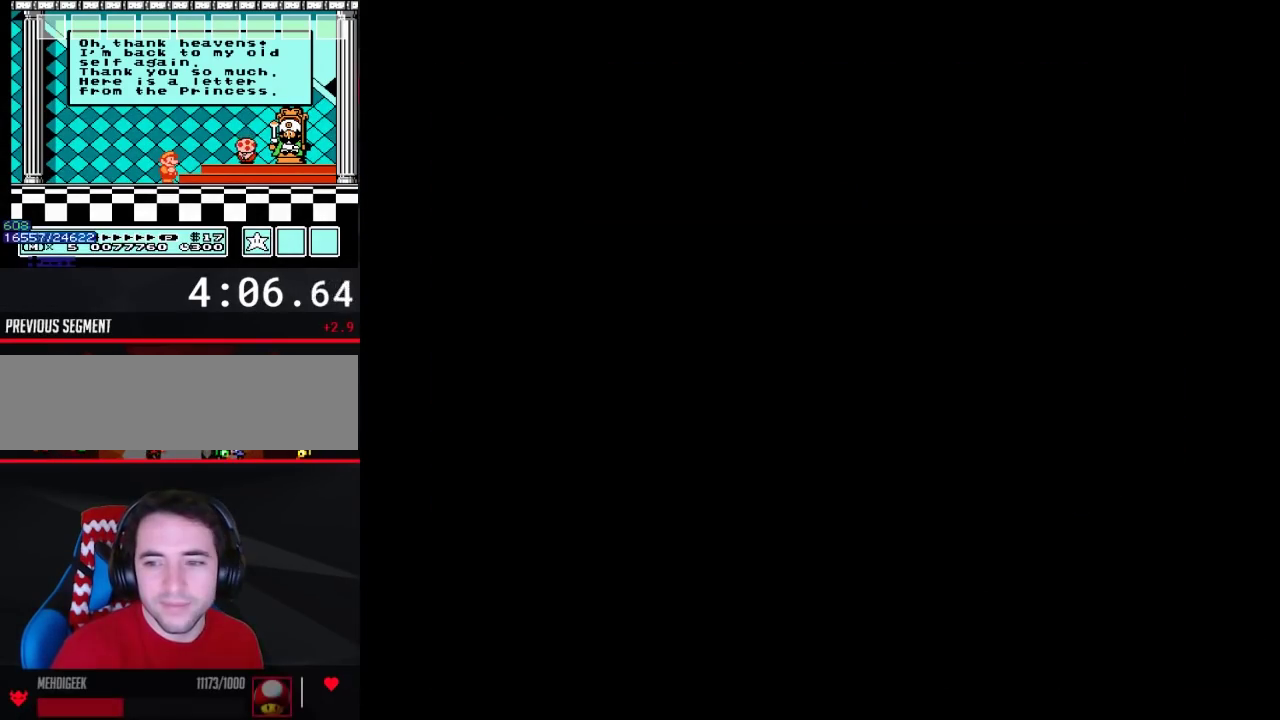
{"buttons": [], "events": [[117, "A", "up"], [367, "A", "down"], [433, "A", "up"]]}
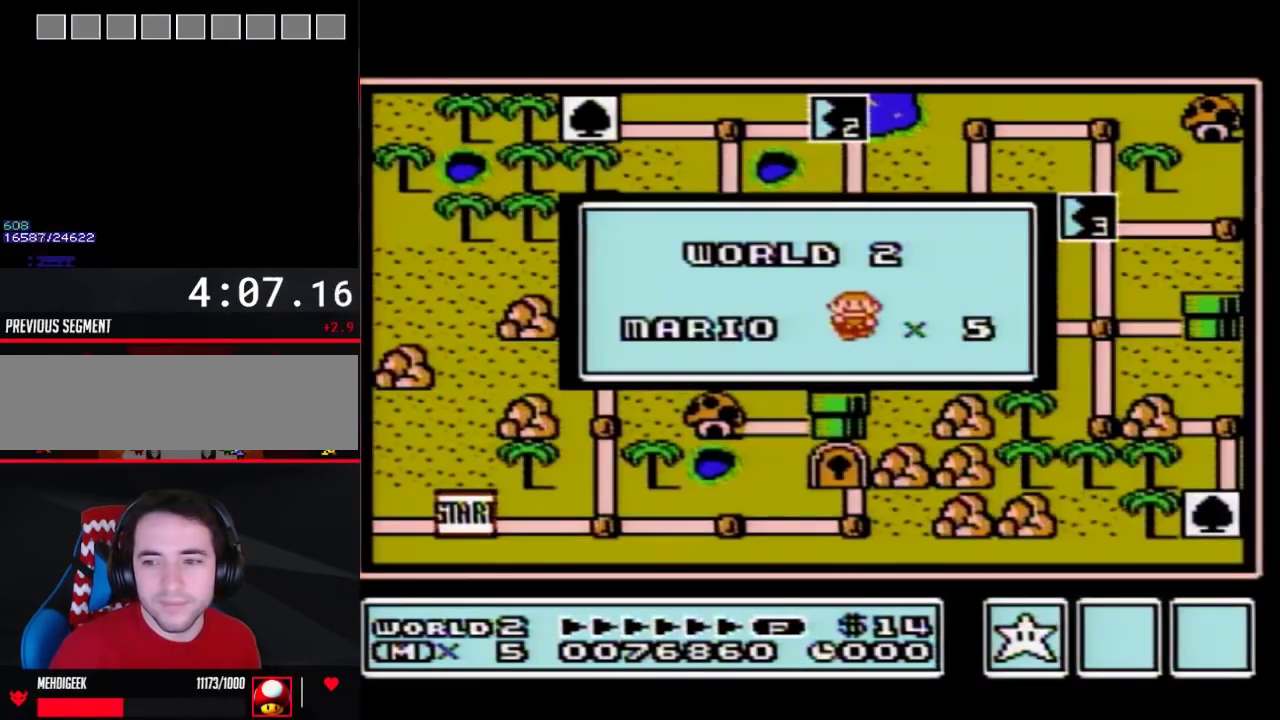
{"buttons": [], "events": []}
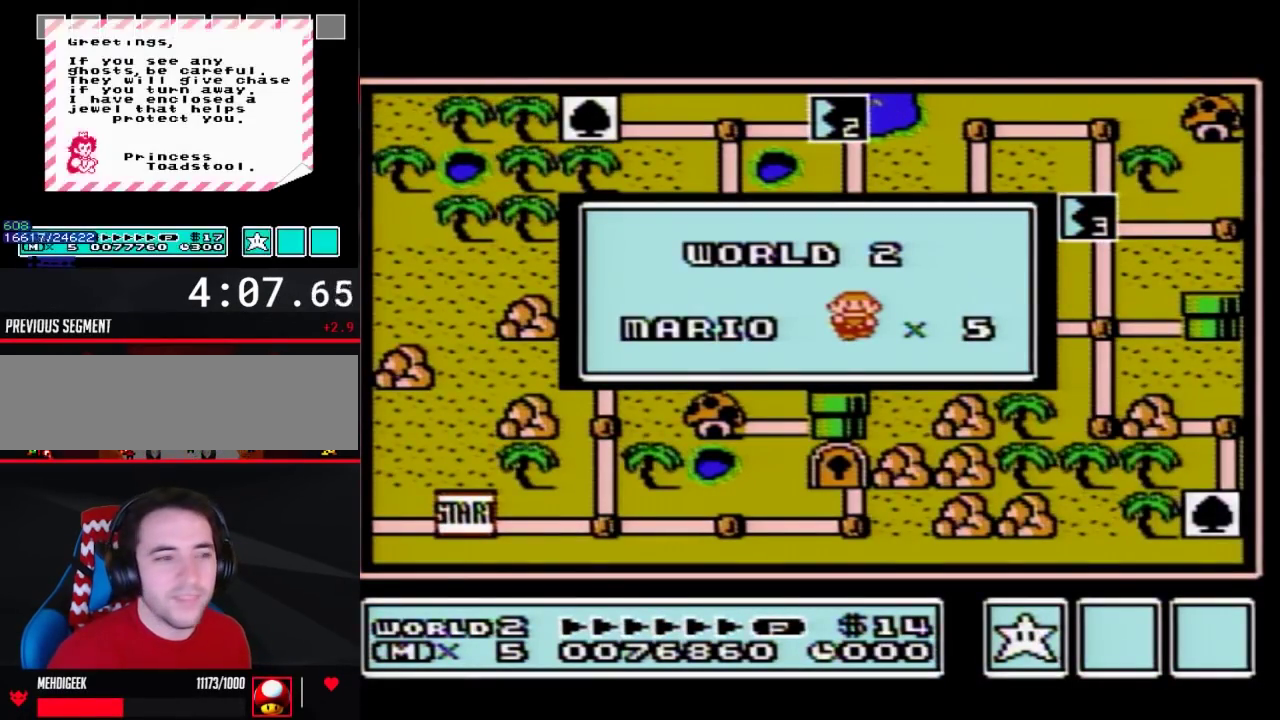
{"buttons": [], "events": []}
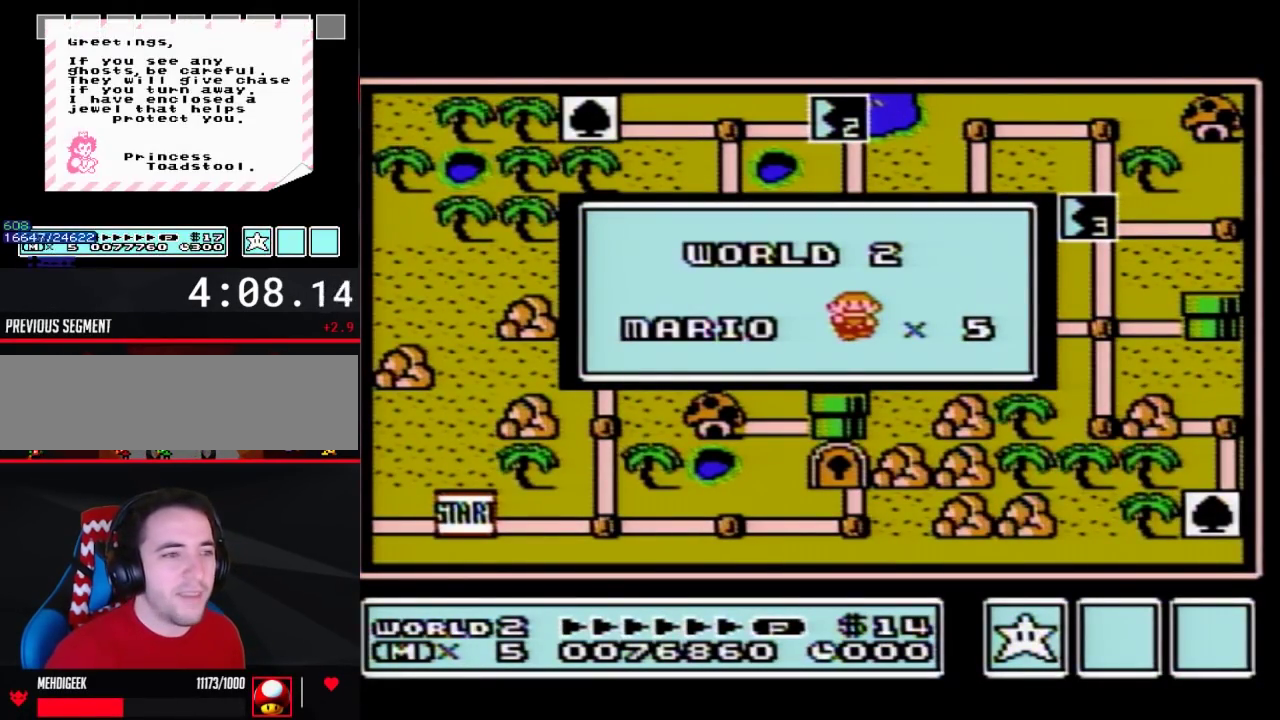
{"buttons": [], "events": []}
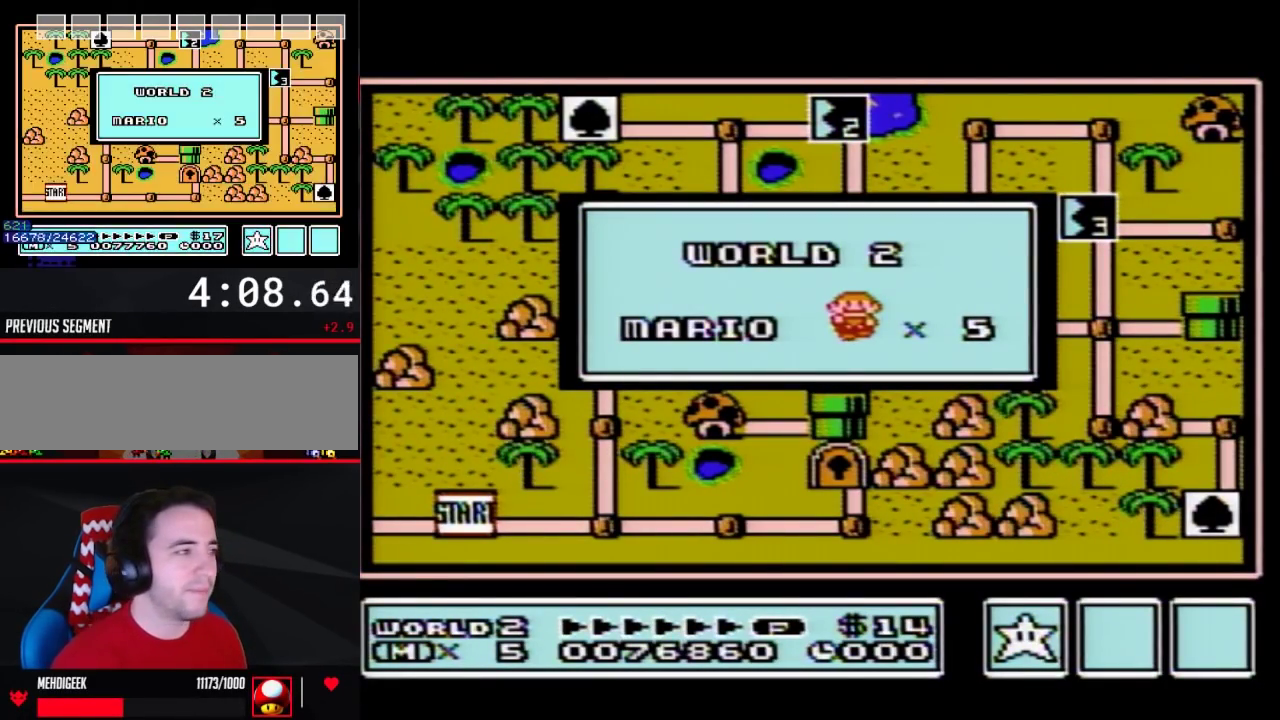
{"buttons": [], "events": []}